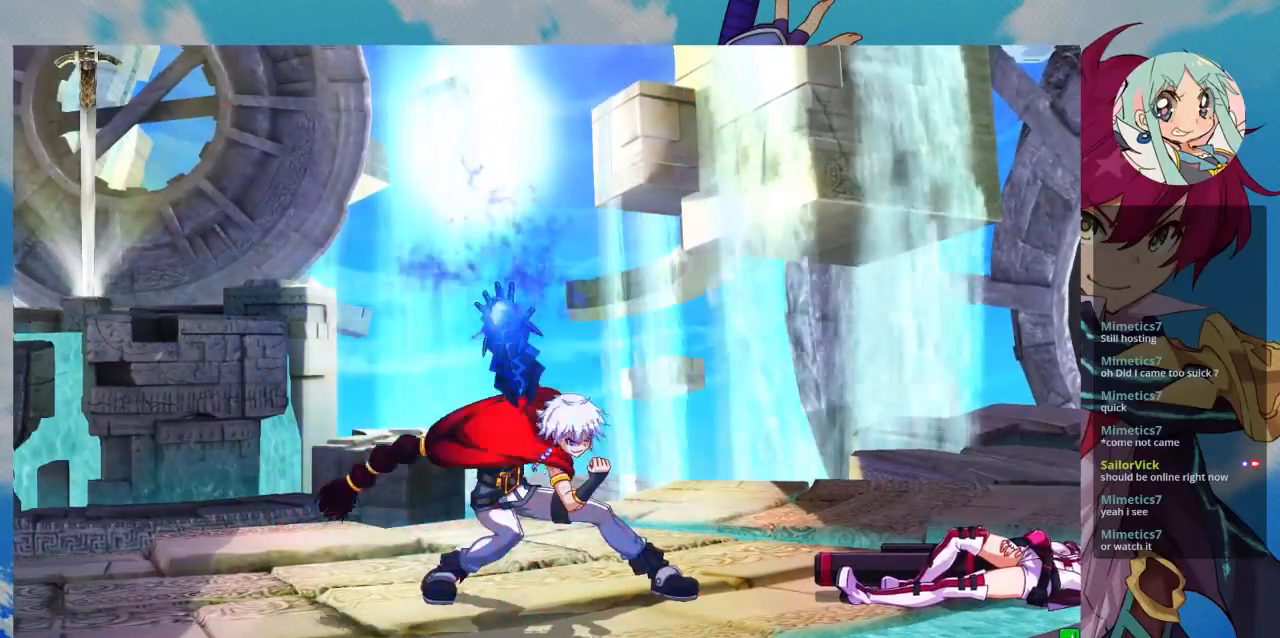
Gameplay with a controller (arcade stick); each line is a JSON object with the inputs held at the frame after it. "events" lists button and stick changes between this image and that frame as [ms after this image, input, new state], when the widget could be followed in between. Not read: L3 R3.
{"buttons": [], "left_stick": "center", "events": [[300, "SQUARE", "down"], [333, "CROSS", "down"], [367, "SQUARE", "up"], [400, "CROSS", "up"]]}
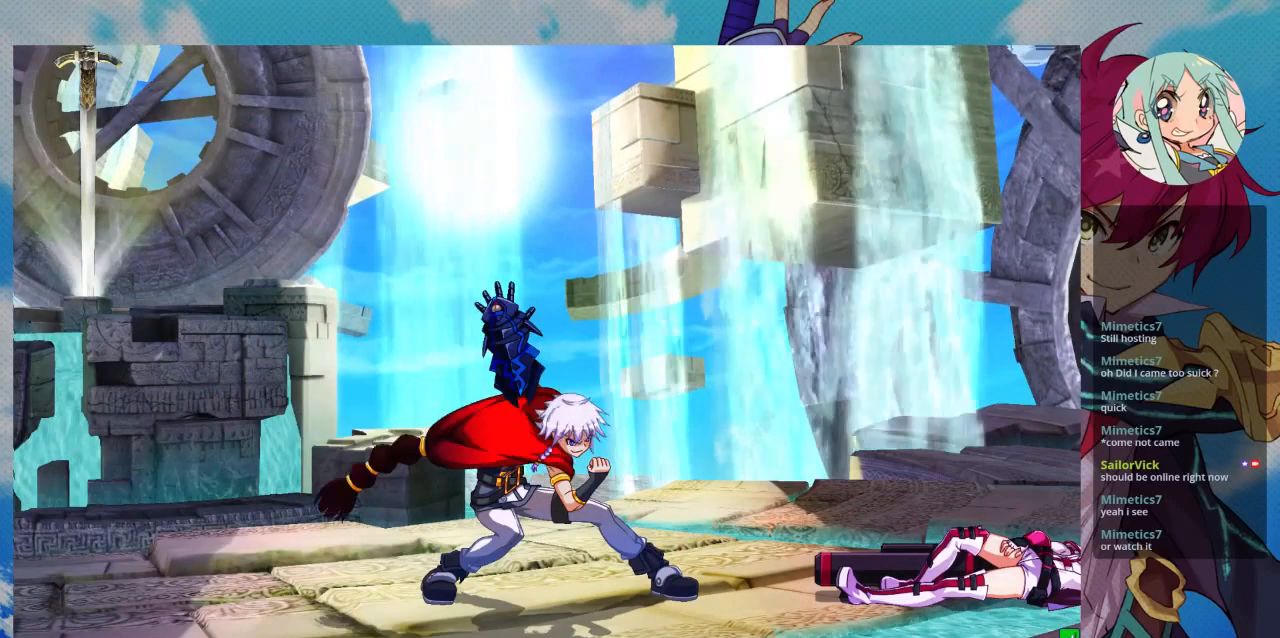
{"buttons": ["SQUARE"], "left_stick": "center", "events": [[400, "SQUARE", "down"]]}
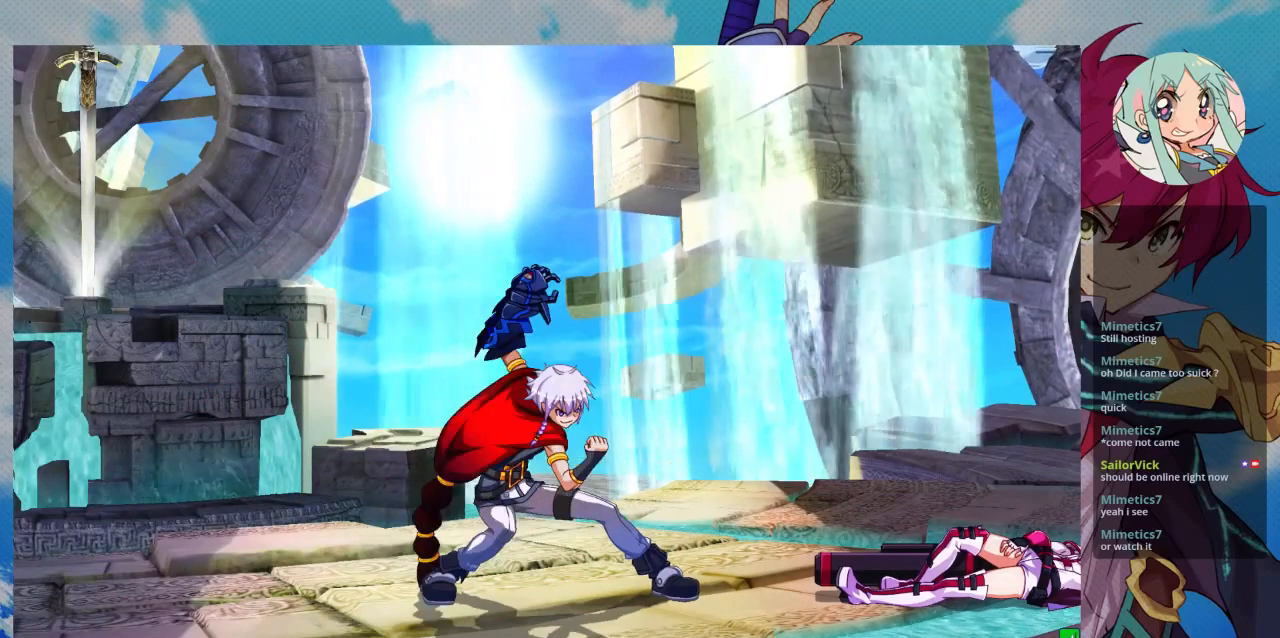
{"buttons": [], "left_stick": "center", "events": [[133, "SQUARE", "up"]]}
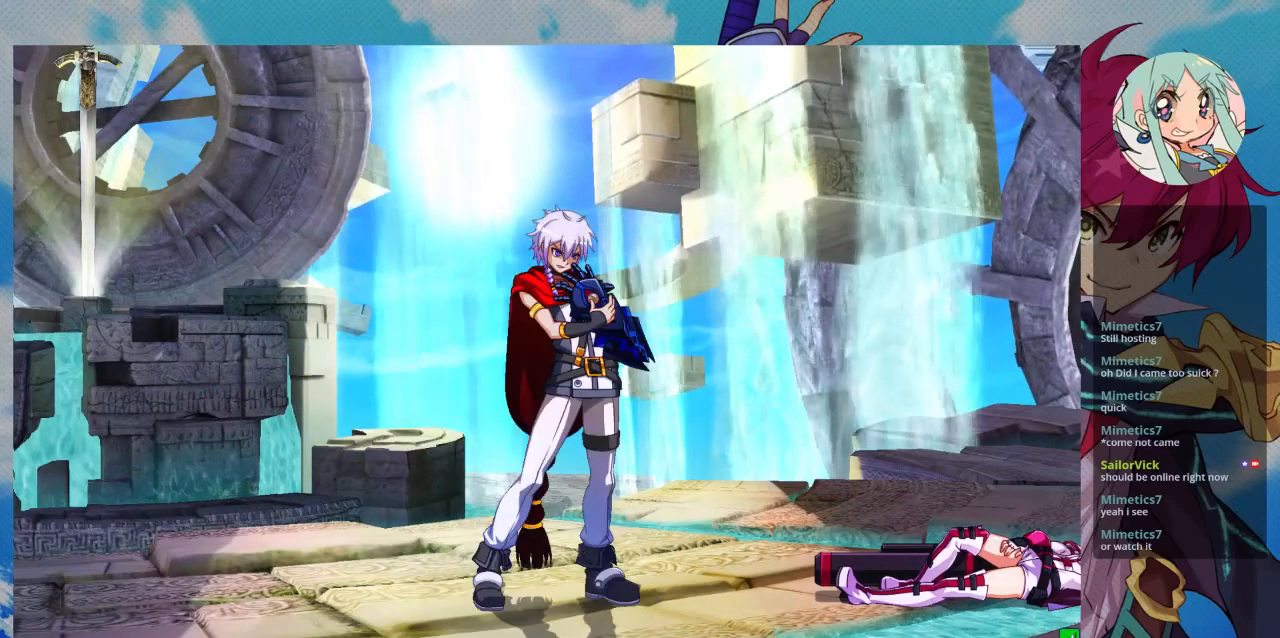
{"buttons": [], "left_stick": "center", "events": []}
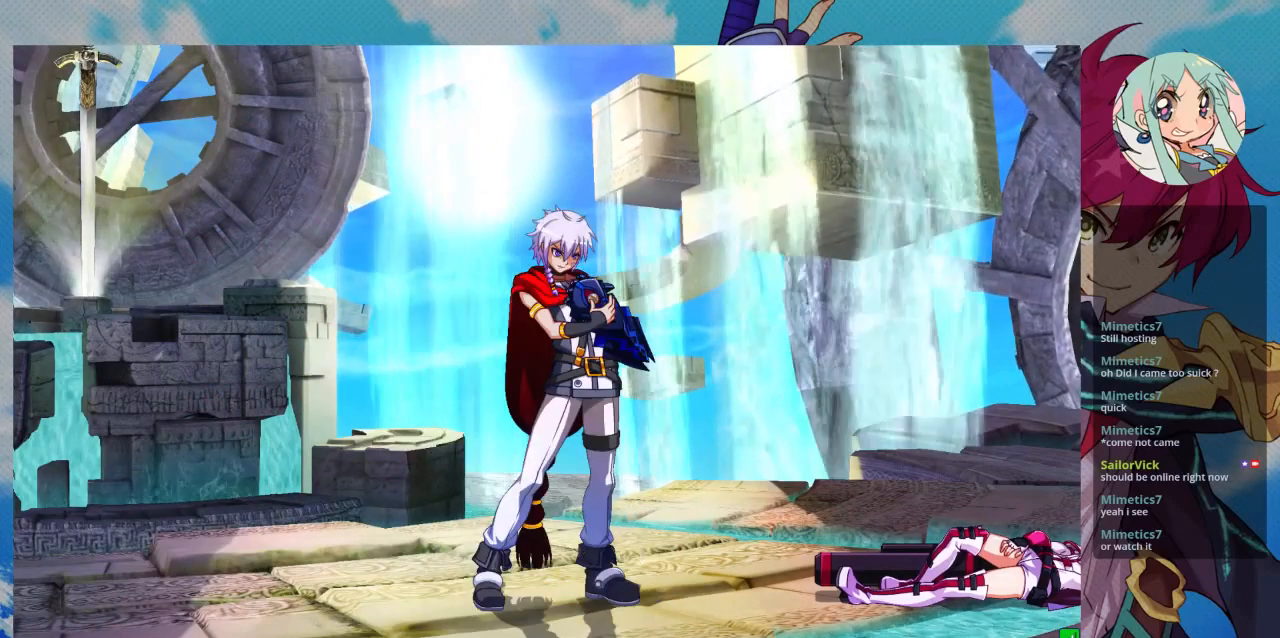
{"buttons": [], "left_stick": "center", "events": []}
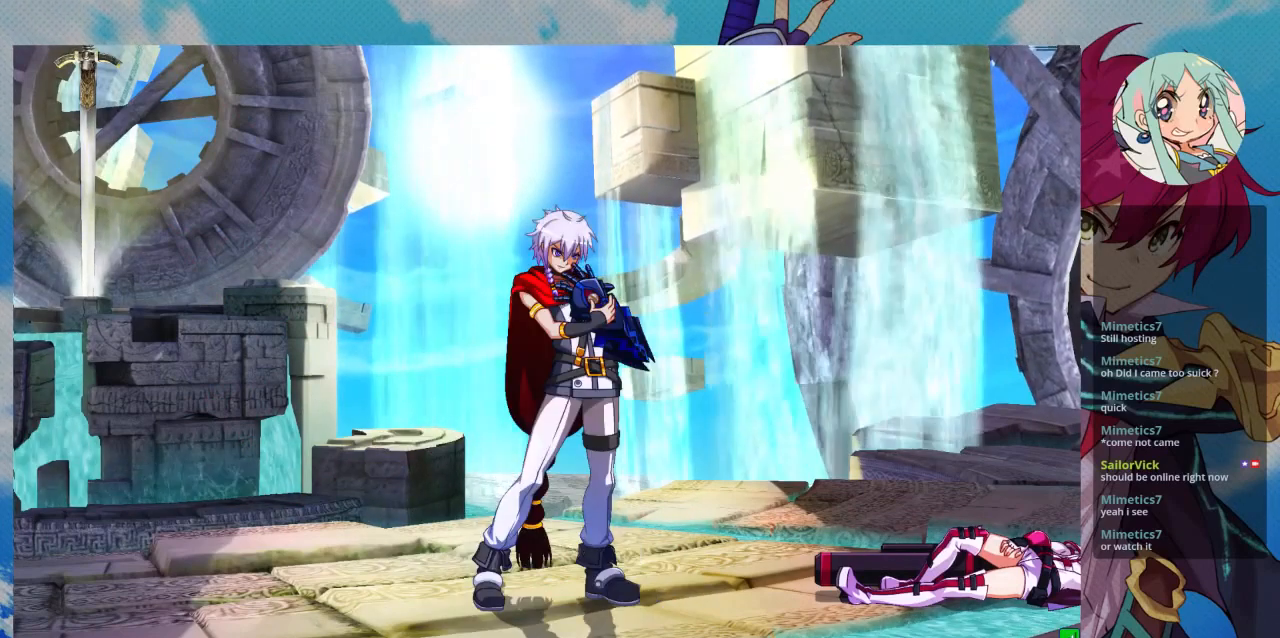
{"buttons": [], "left_stick": "center", "events": []}
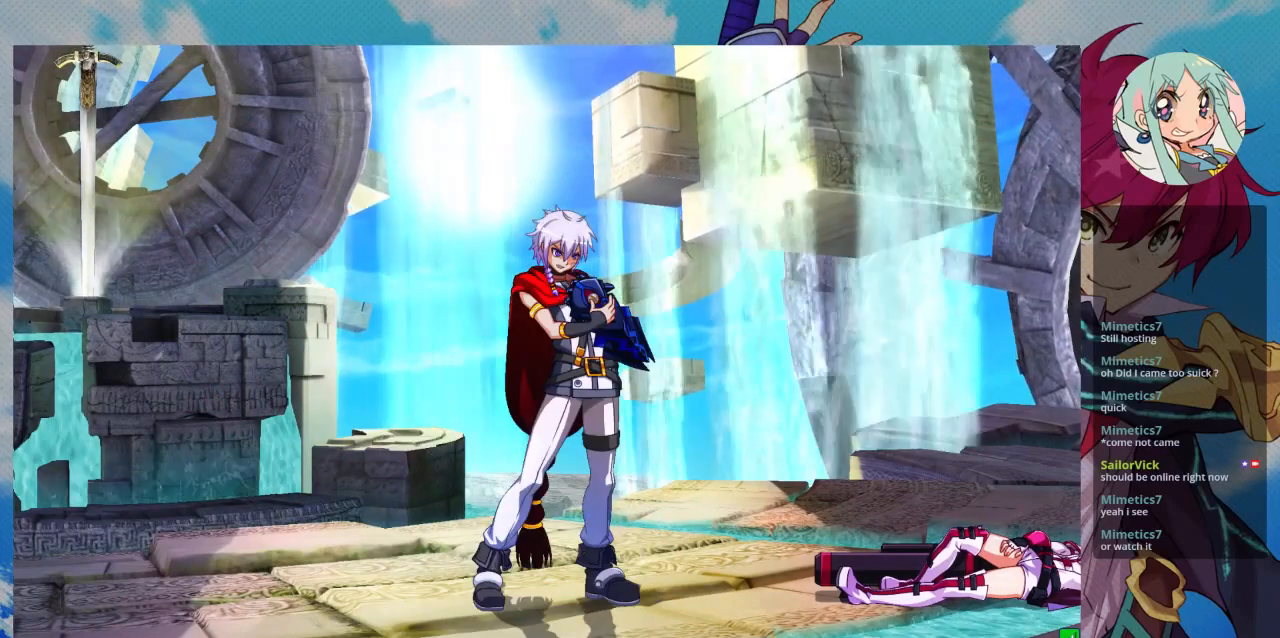
{"buttons": [], "left_stick": "center", "events": []}
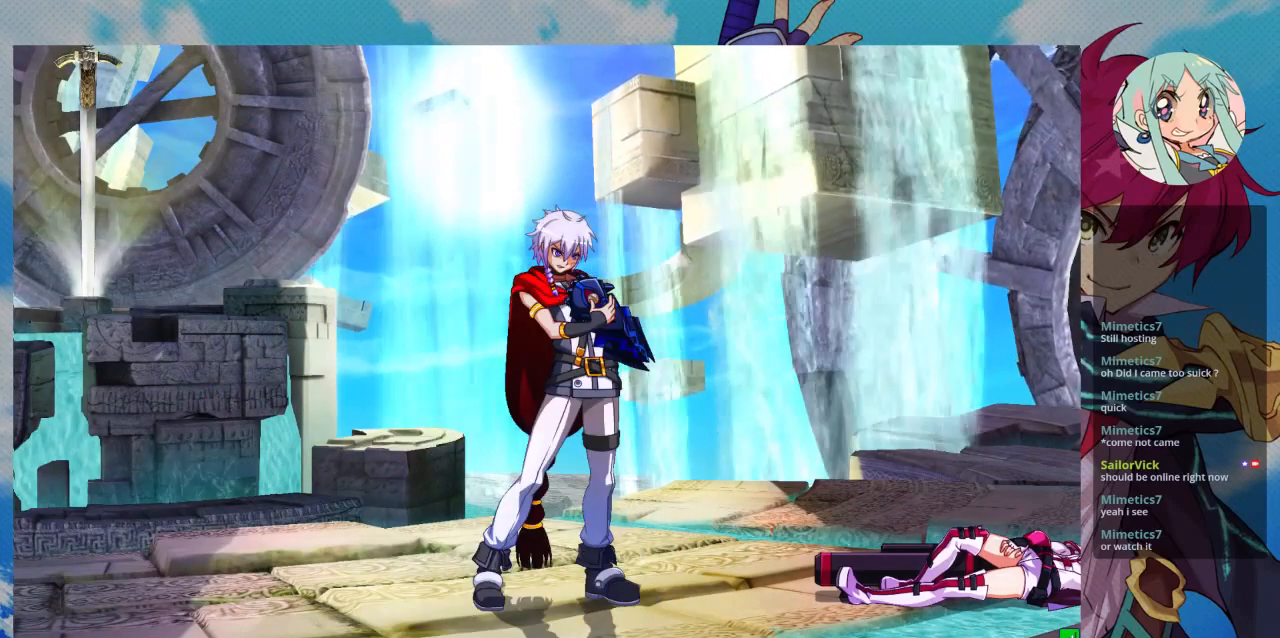
{"buttons": [], "left_stick": "center", "events": []}
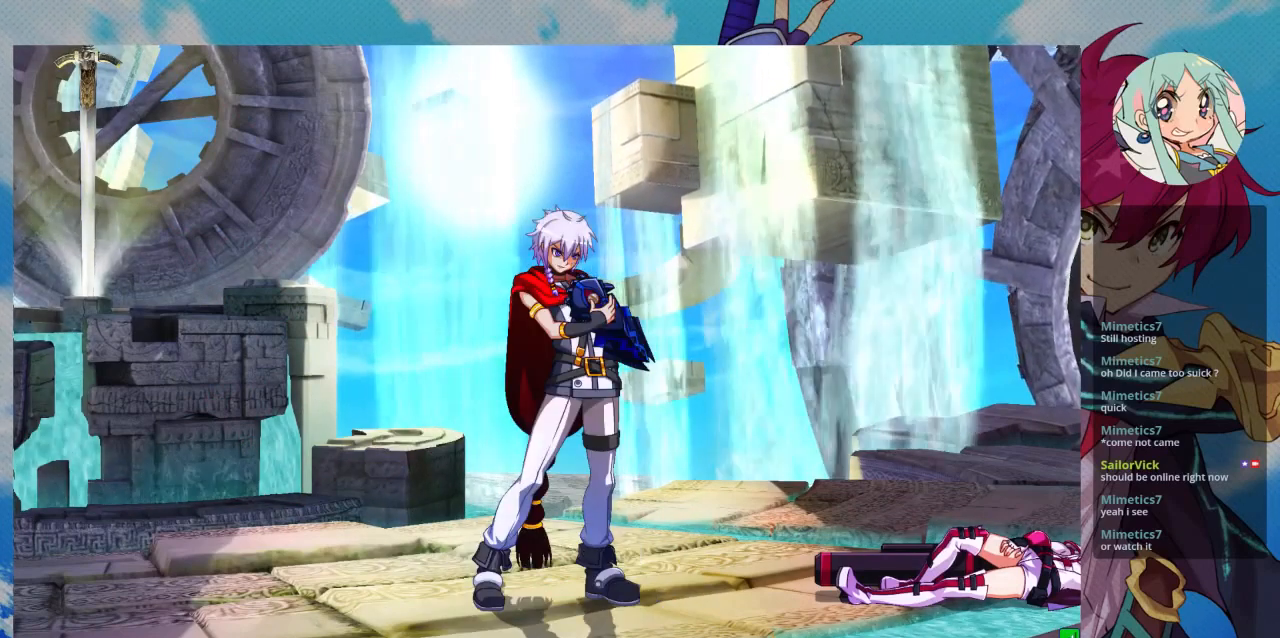
{"buttons": [], "left_stick": "center", "events": []}
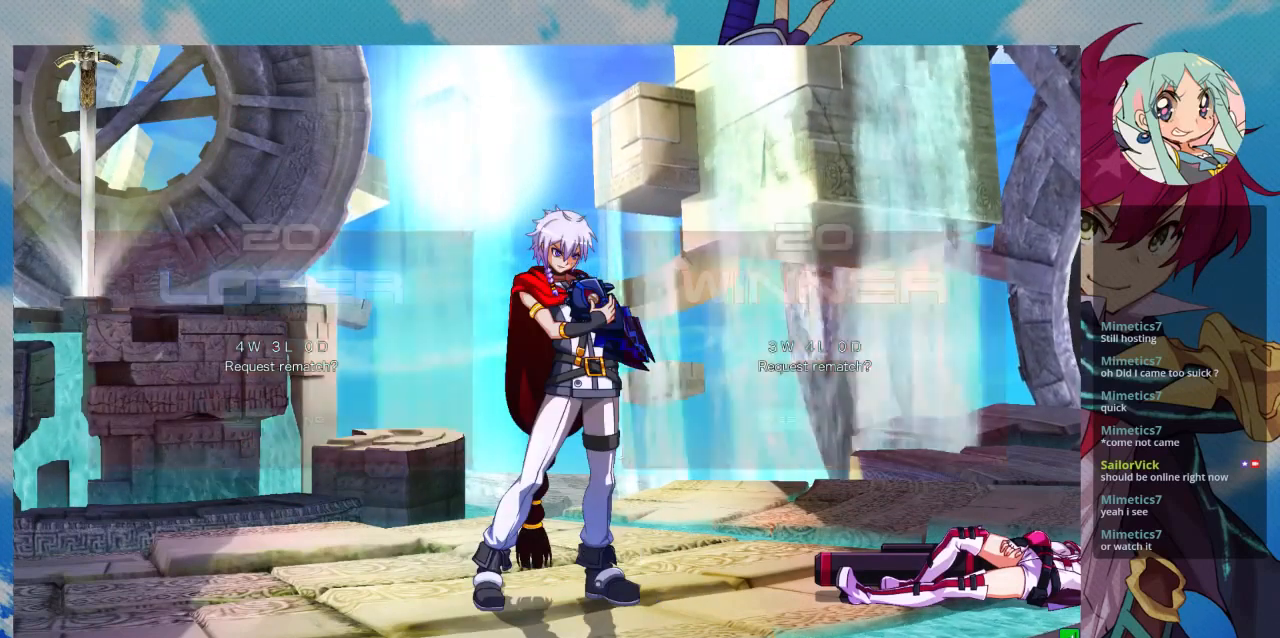
{"buttons": [], "left_stick": "center", "events": []}
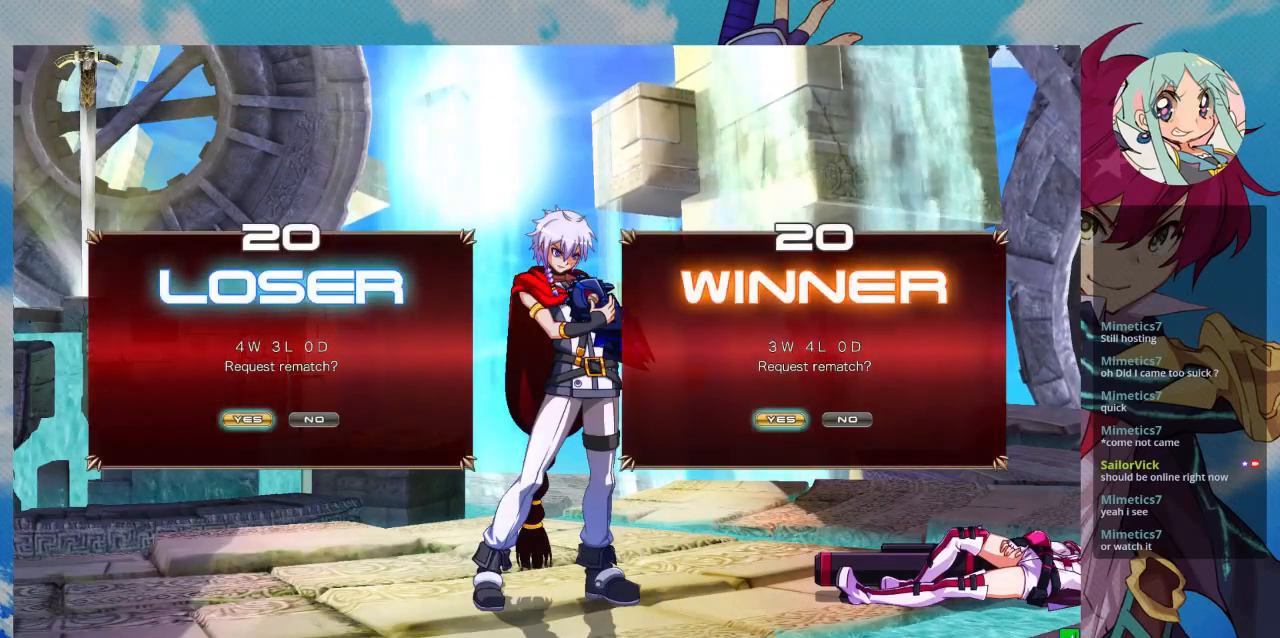
{"buttons": [], "left_stick": "center", "events": [[100, "CROSS", "down"], [267, "CROSS", "up"]]}
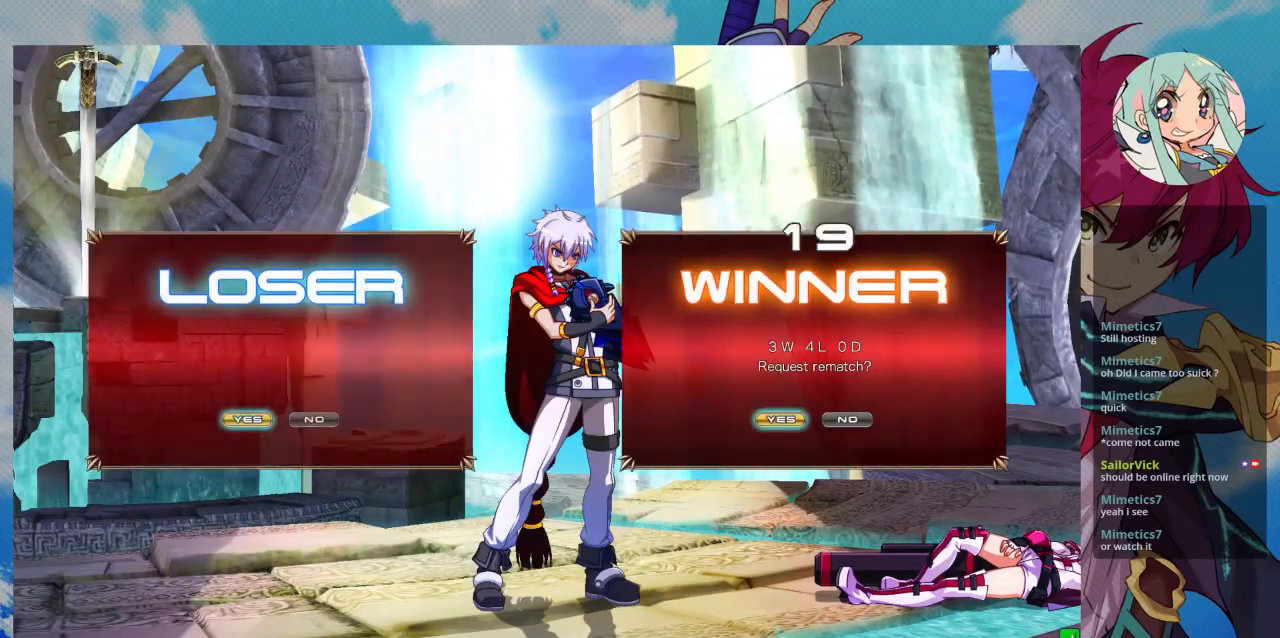
{"buttons": [], "left_stick": "center", "events": []}
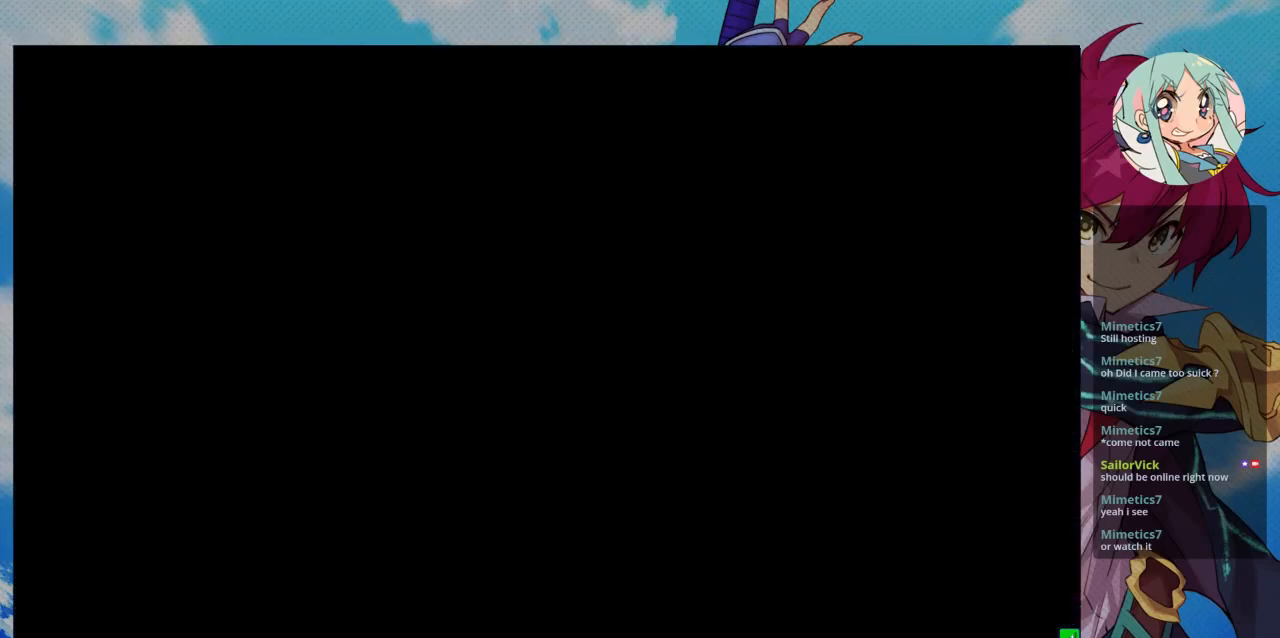
{"buttons": [], "left_stick": "center", "events": []}
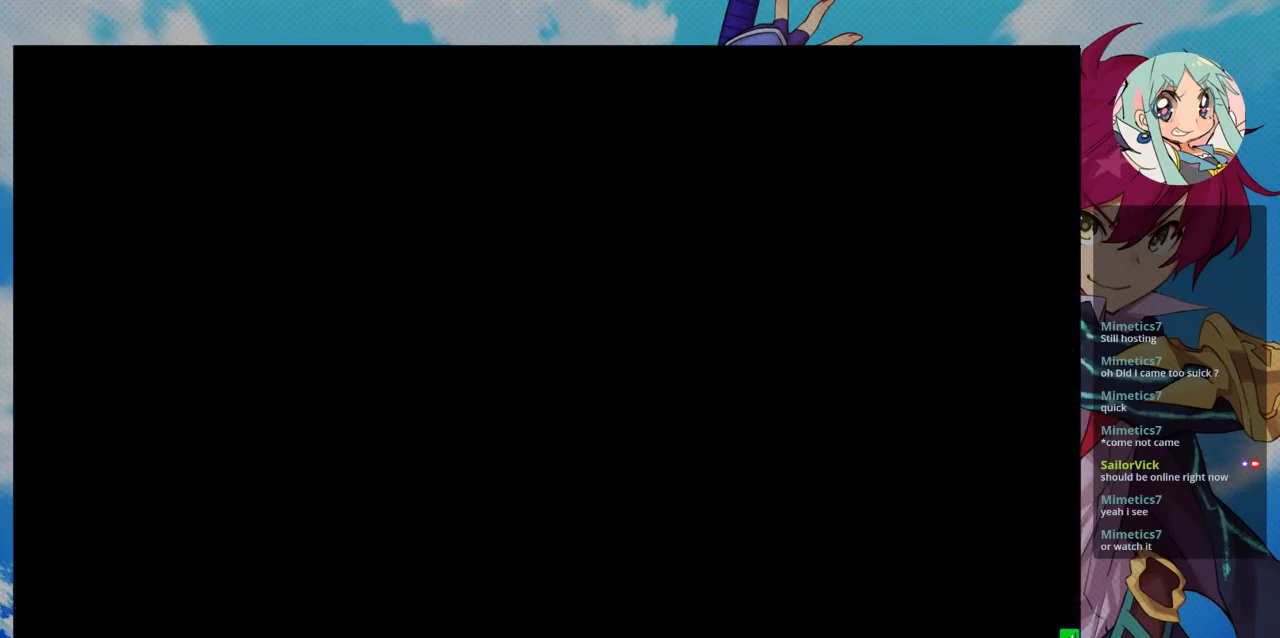
{"buttons": [], "left_stick": "center", "events": []}
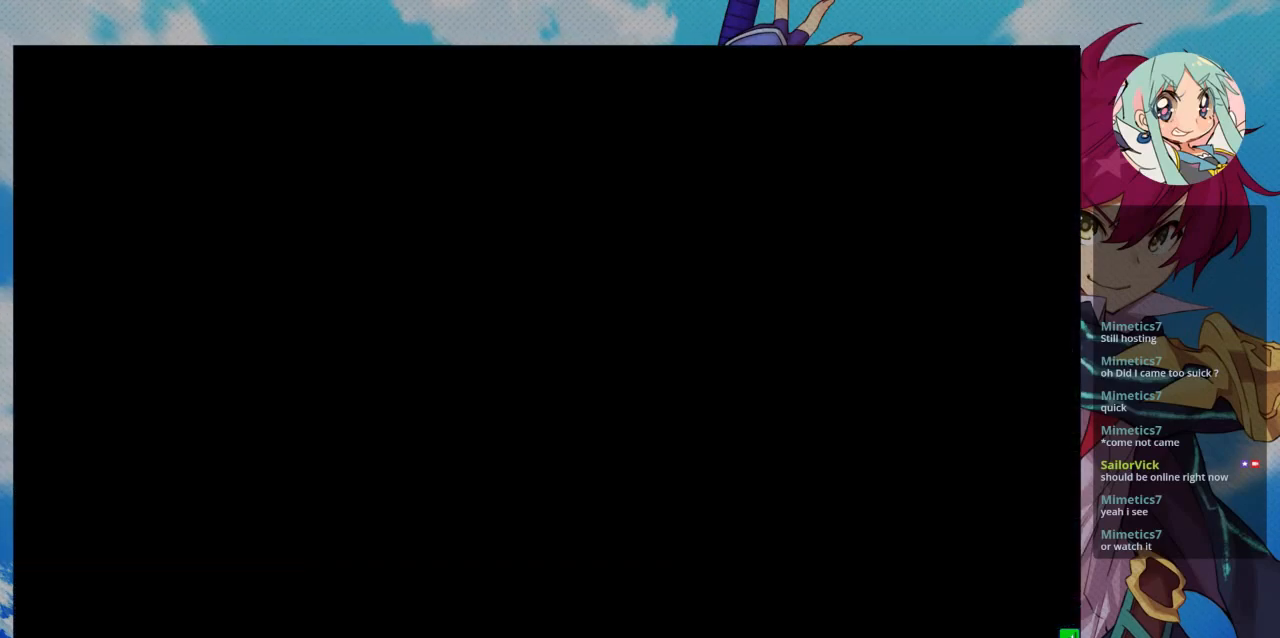
{"buttons": [], "left_stick": "center", "events": []}
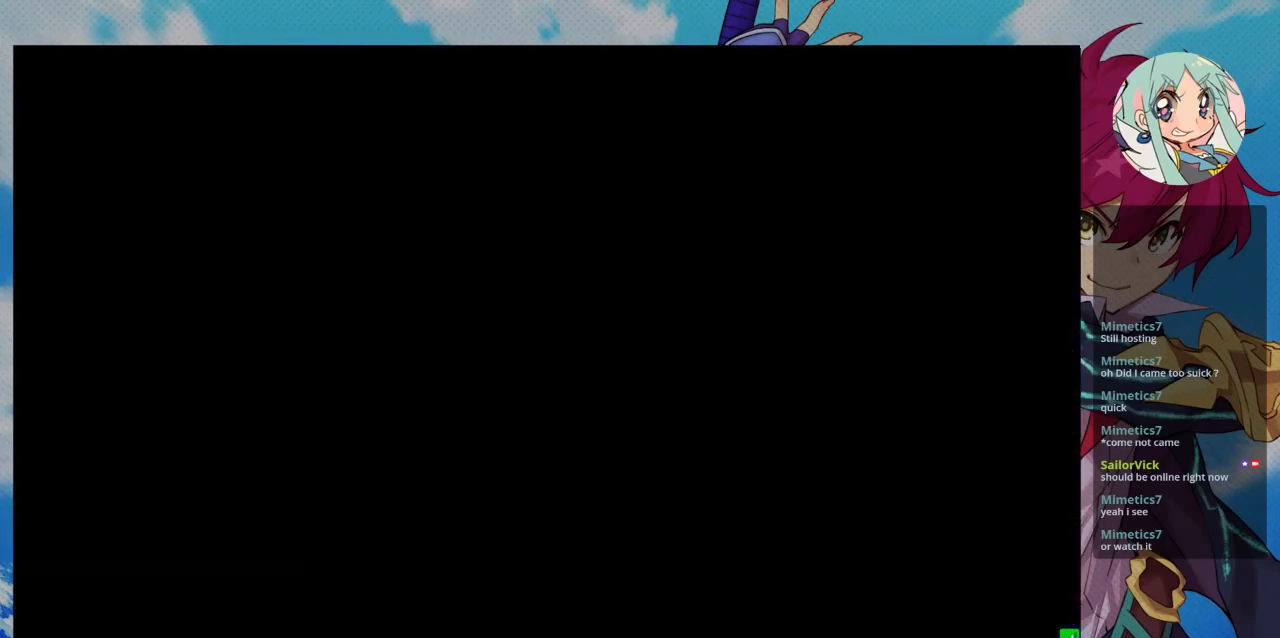
{"buttons": [], "left_stick": "center", "events": []}
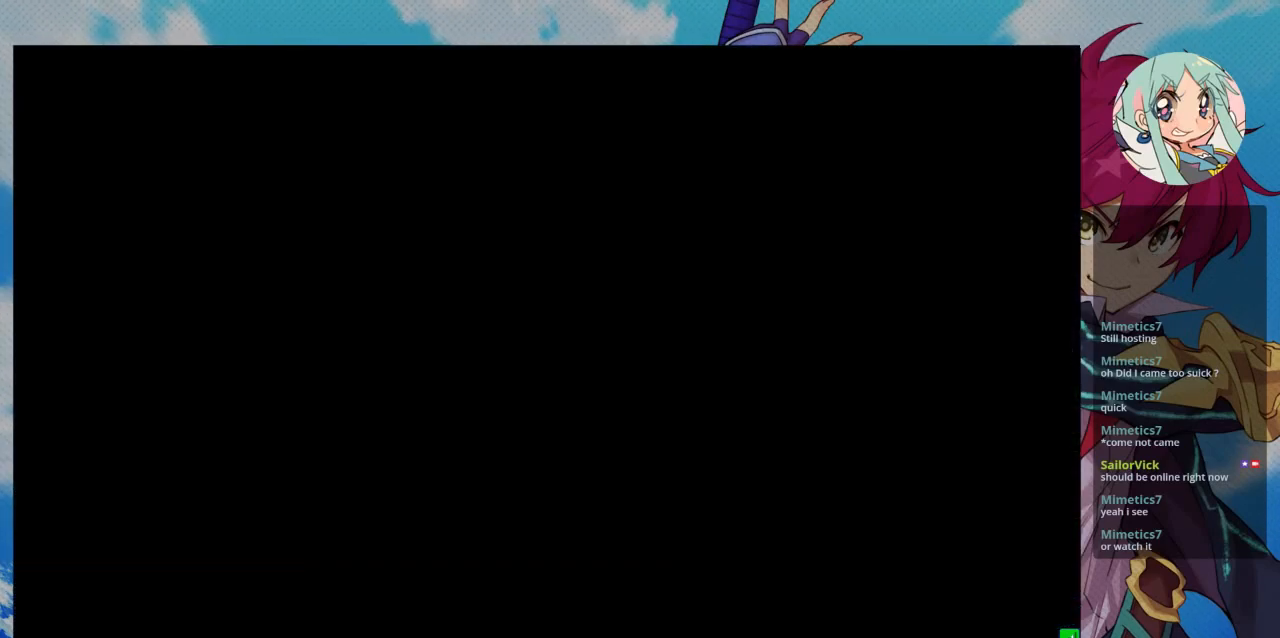
{"buttons": [], "left_stick": "center", "events": []}
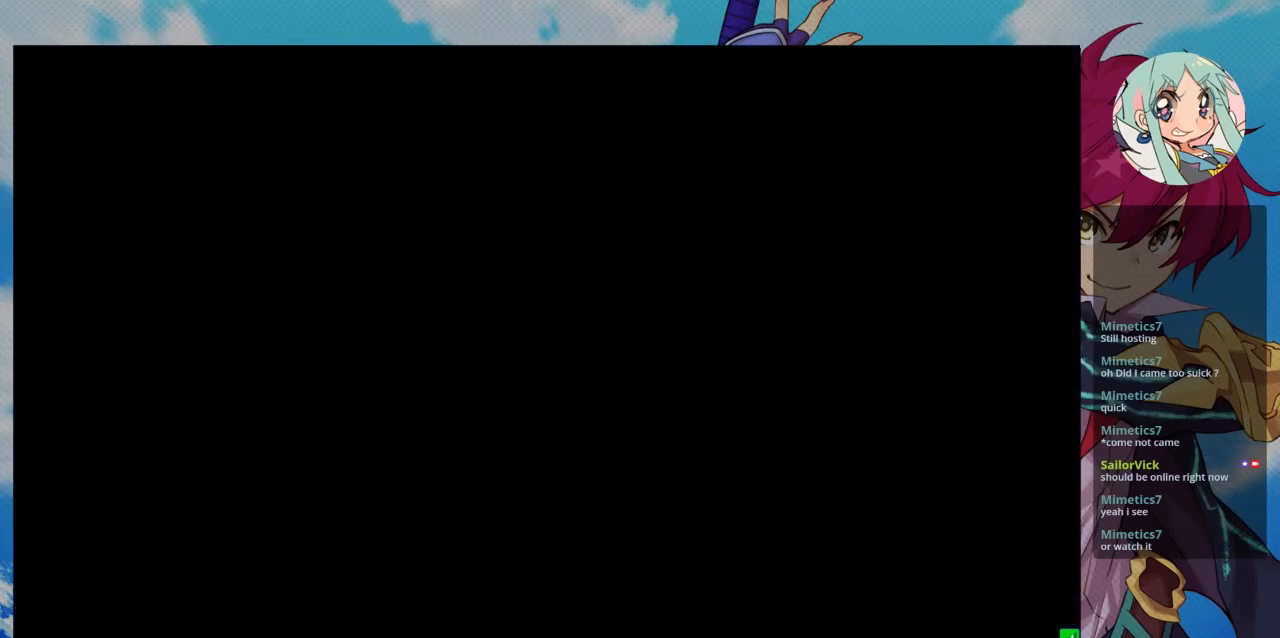
{"buttons": [], "left_stick": "center", "events": []}
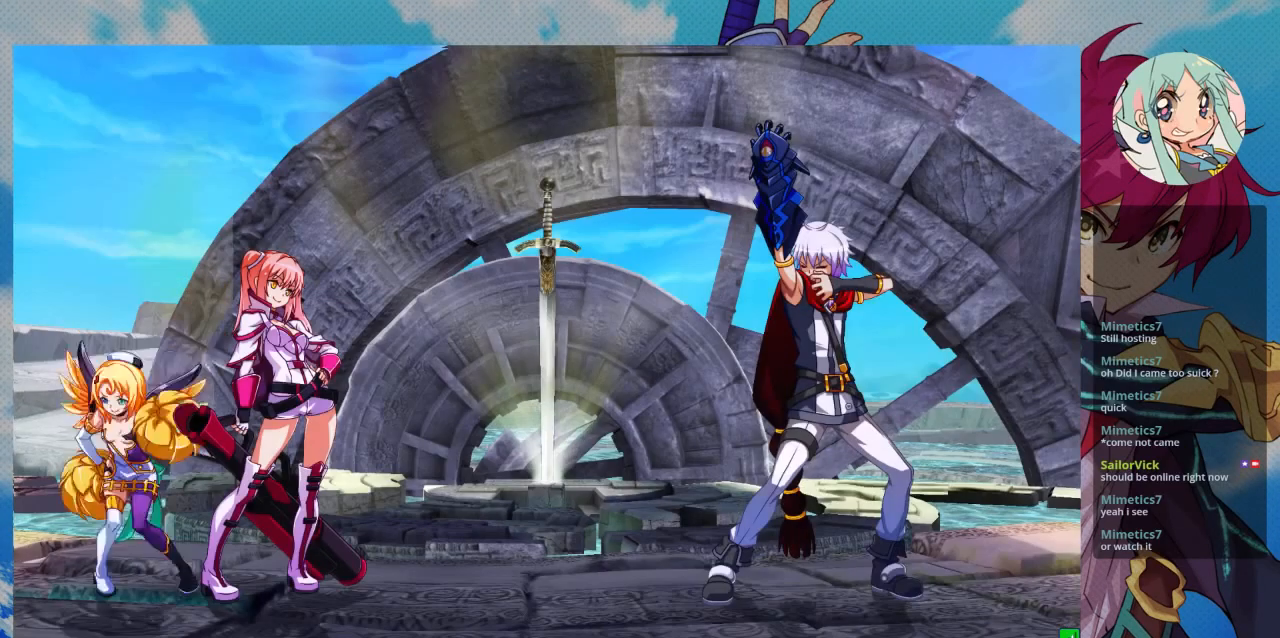
{"buttons": [], "left_stick": "center", "events": []}
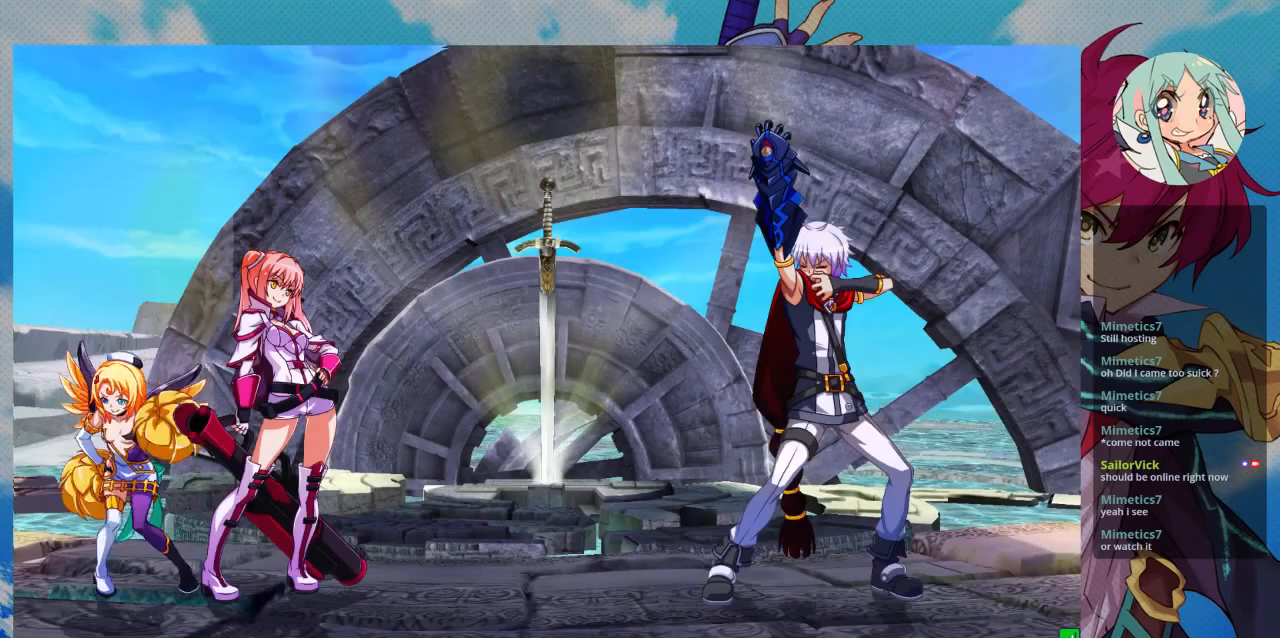
{"buttons": [], "left_stick": "center", "events": [[333, "SQUARE", "down"], [400, "SQUARE", "up"]]}
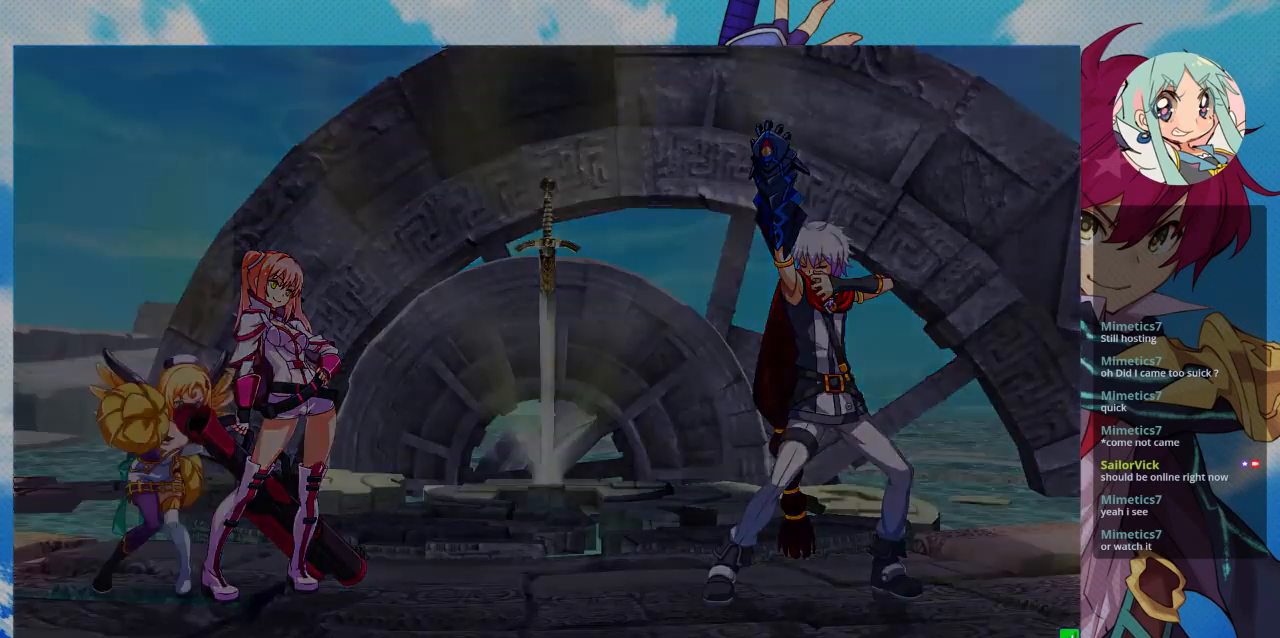
{"buttons": [], "left_stick": "center", "events": []}
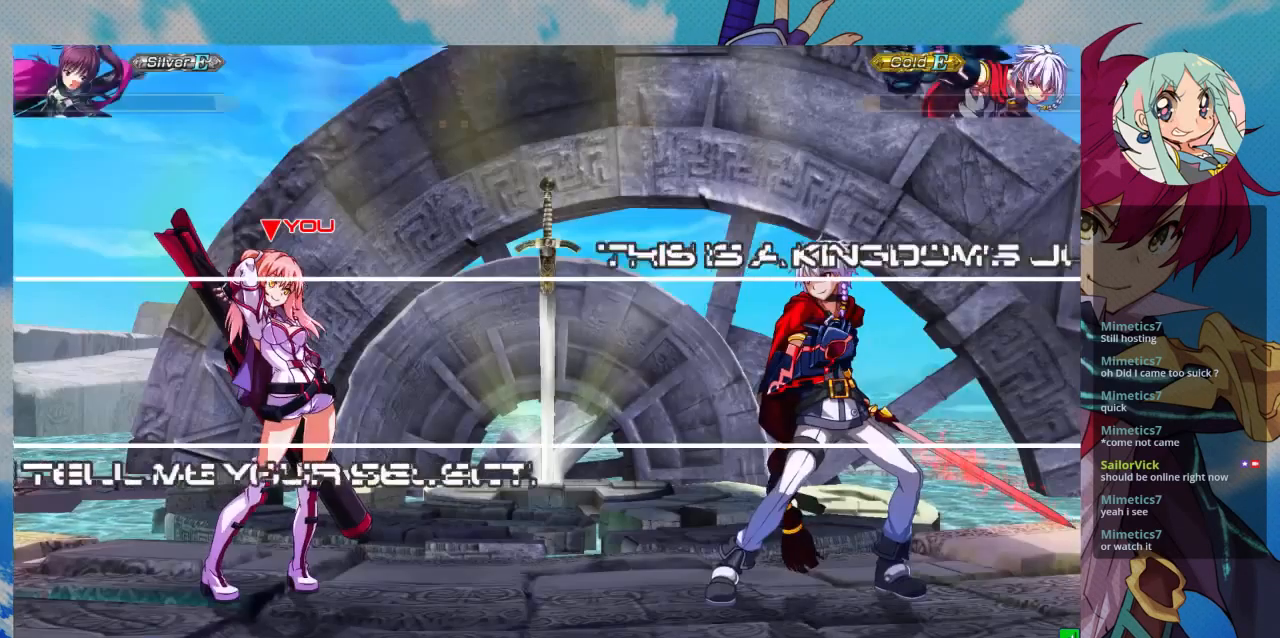
{"buttons": [], "left_stick": "center", "events": []}
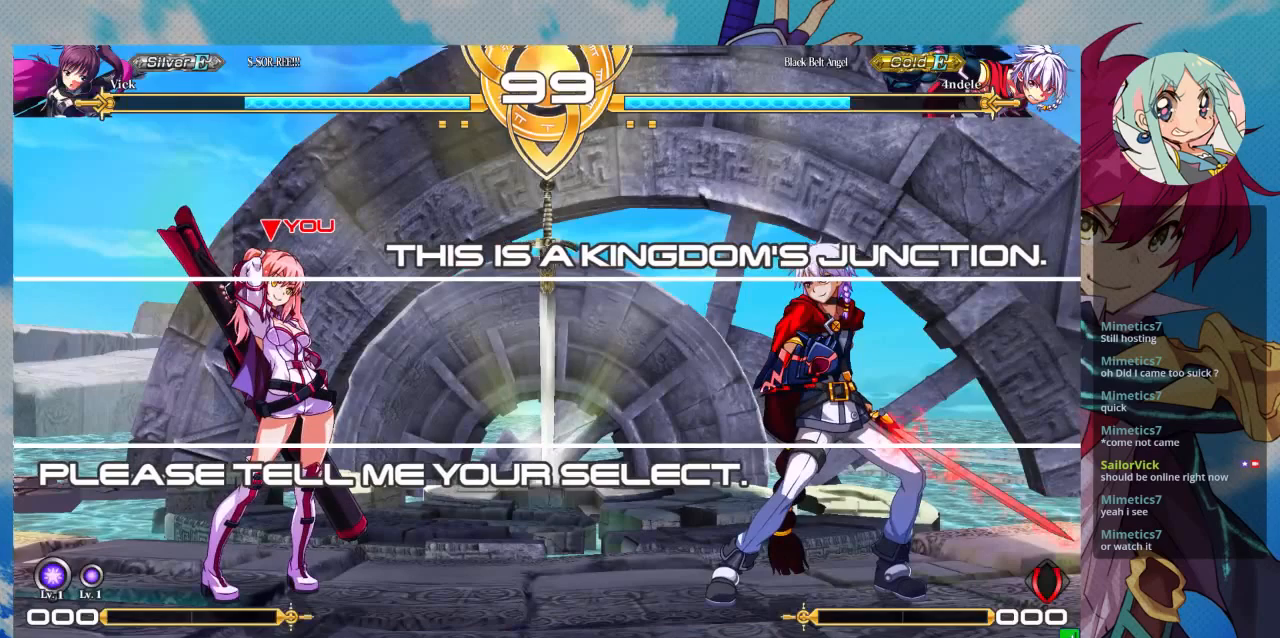
{"buttons": [], "left_stick": "center", "events": []}
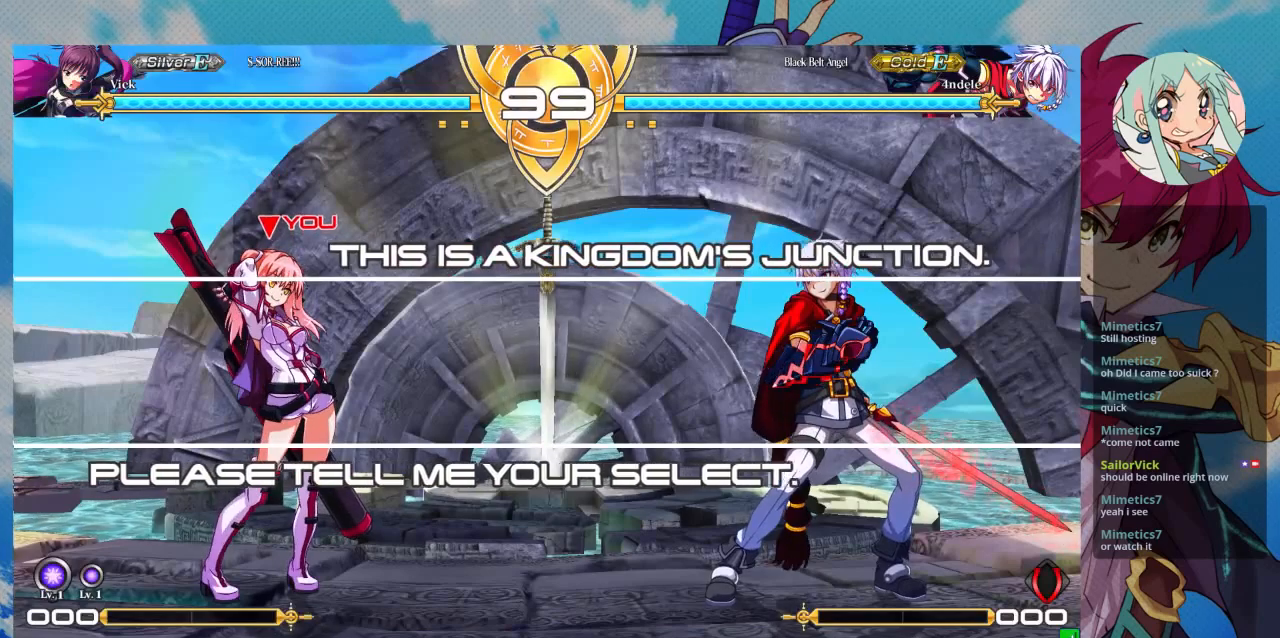
{"buttons": ["SQUARE"], "left_stick": "center", "events": [[400, "SQUARE", "down"]]}
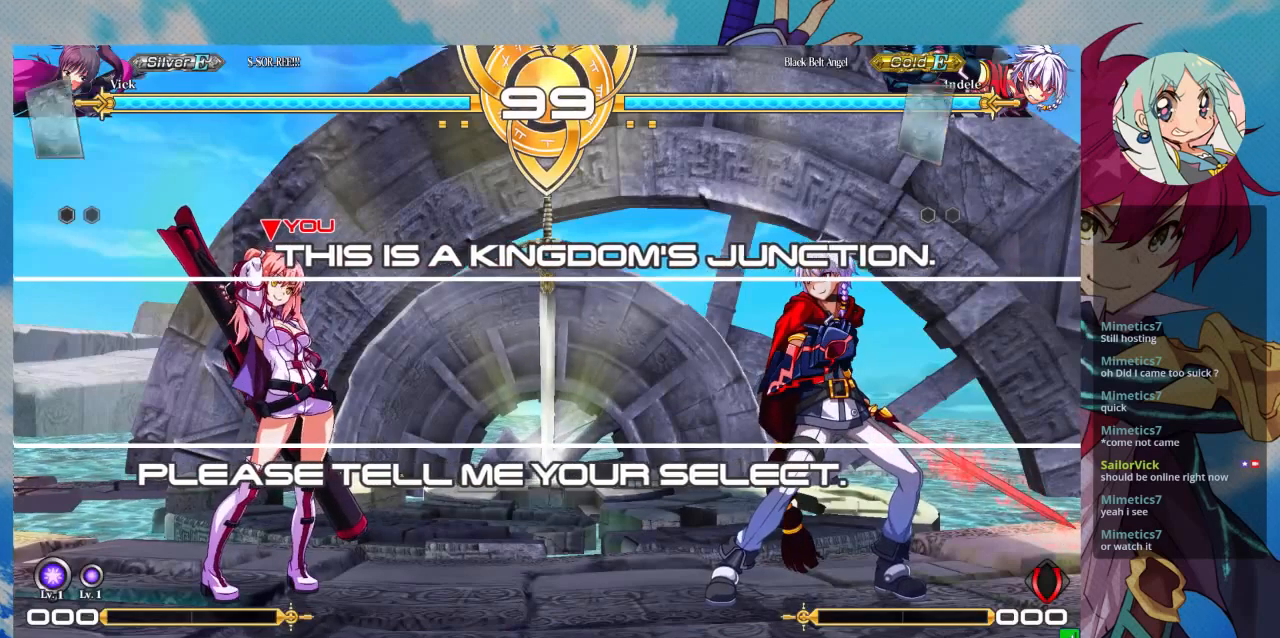
{"buttons": [], "left_stick": "center", "events": [[100, "SQUARE", "up"]]}
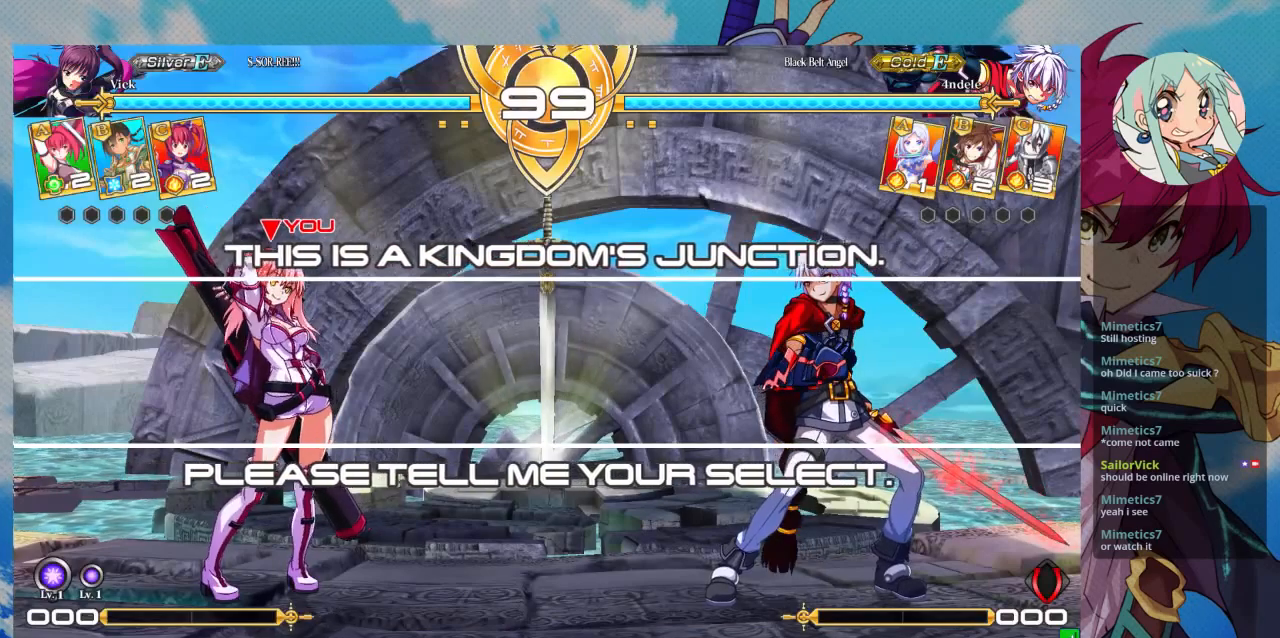
{"buttons": [], "left_stick": "center", "events": []}